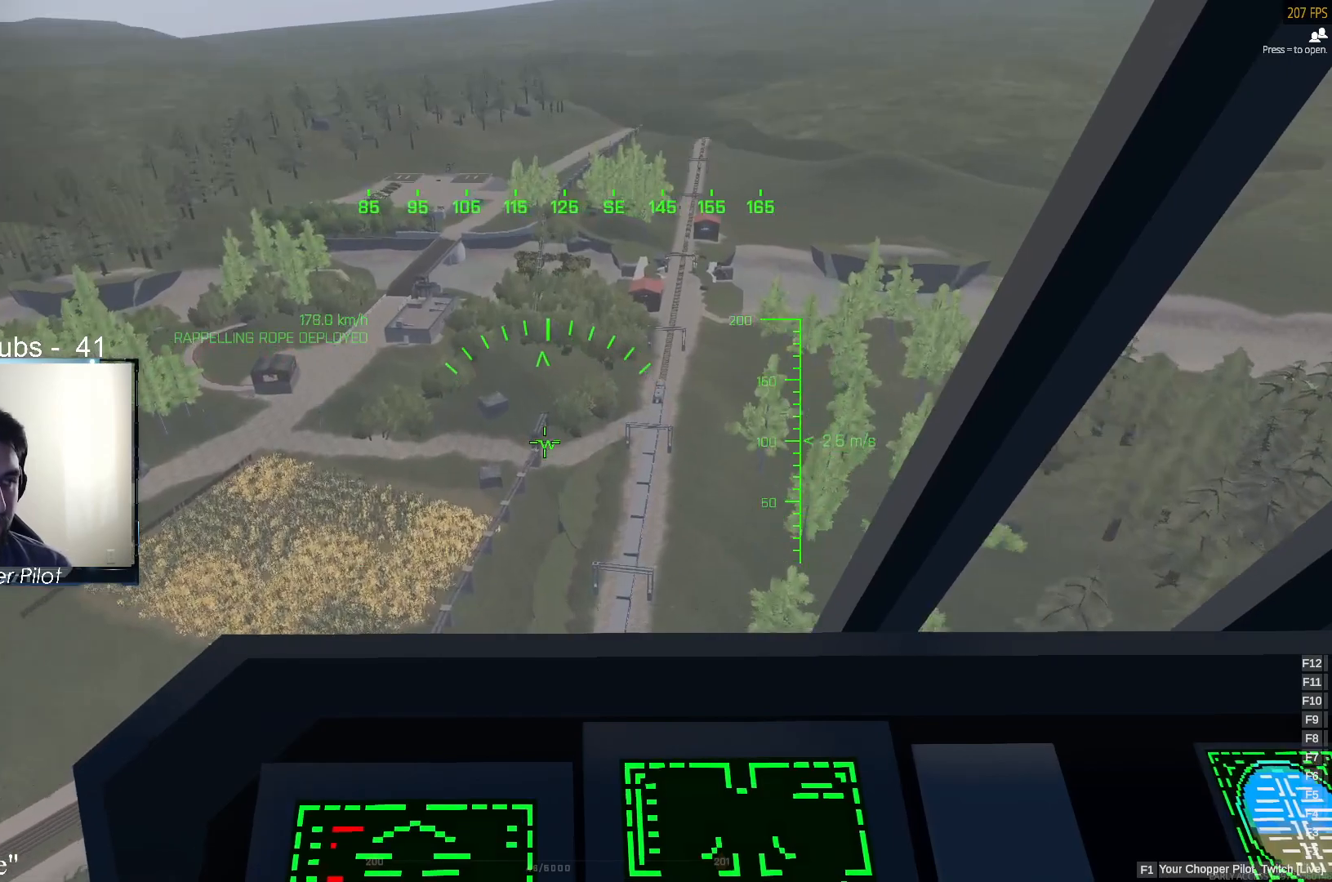
Gameplay with keyboard and mouse; each line is a JSON object with the keys and mouse buttons held at the frame after it. "events" lists presses ("down") and releases ("up") of "1", "2", "3", "4", "5", "a", "alt", "c", "caps_lock", "ctrl", "d", "e", "f", "g", "q", "r", "s", "shift", "space", "t", "tab", "v", "w", "x", "z" and "mouse_wheel" between this image and that frame as [ms after this image, input, new state], when the widget could be followed in between. "mouse_wheel" = the "wheel" button of the "mouse" list. No other keys are recorded. "wheel" means that the mouse wheel is clicked or scrolled. Not read: mouse_move.
{"keys": ["w"], "mouse": [], "events": []}
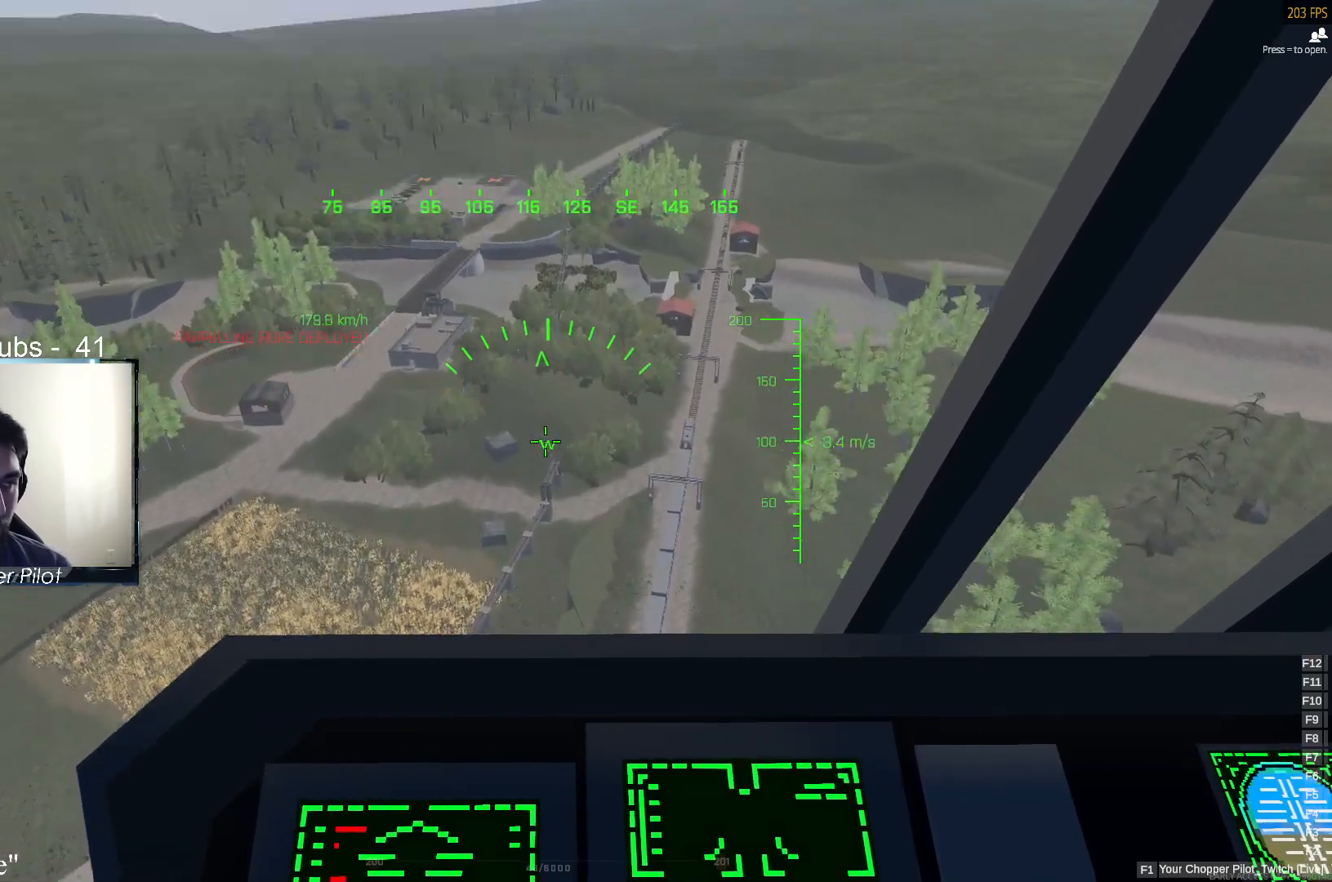
{"keys": ["w"], "mouse": [], "events": []}
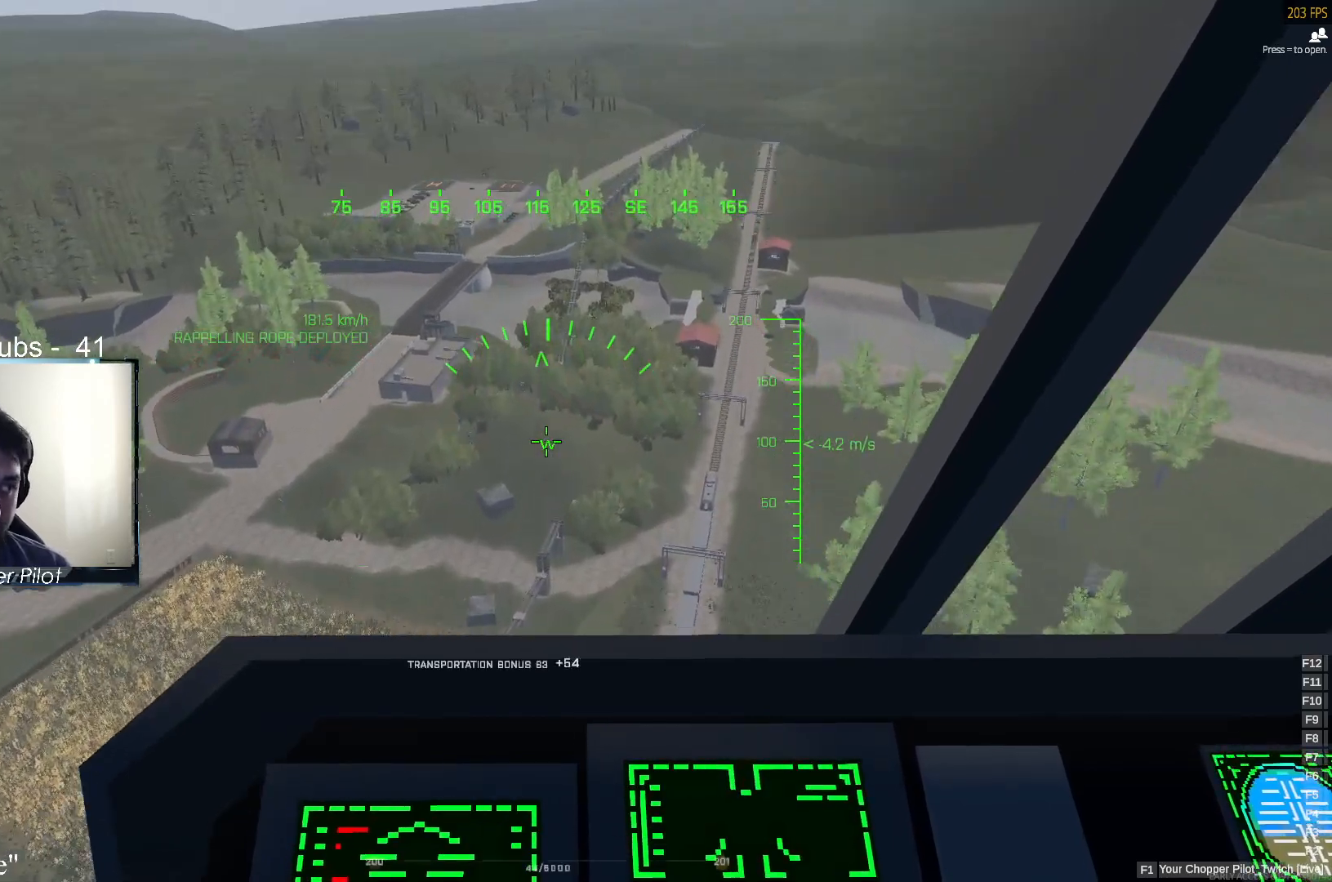
{"keys": ["w"], "mouse": [], "events": []}
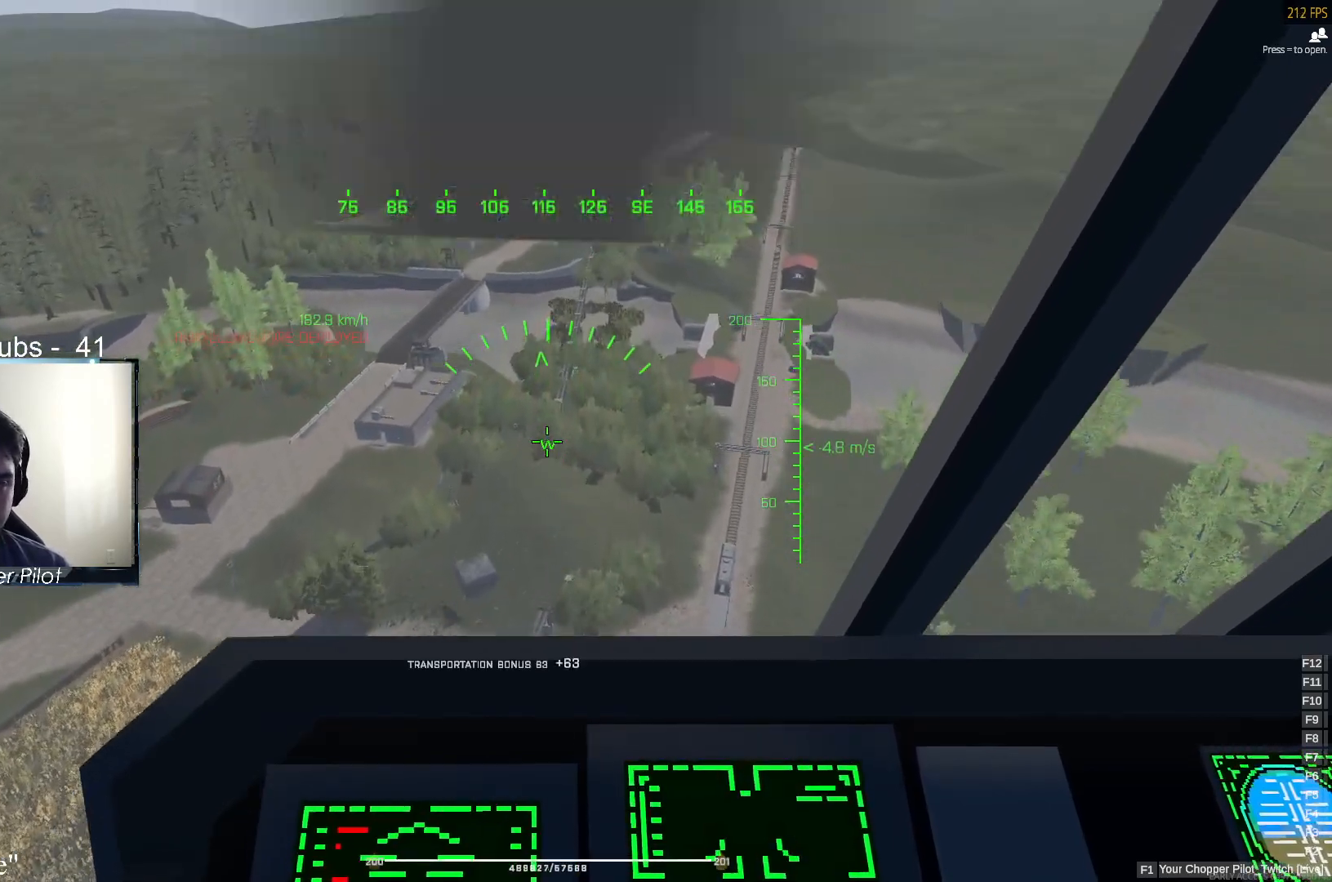
{"keys": ["w"], "mouse": [], "events": [[400, "a", "down"], [450, "a", "up"]]}
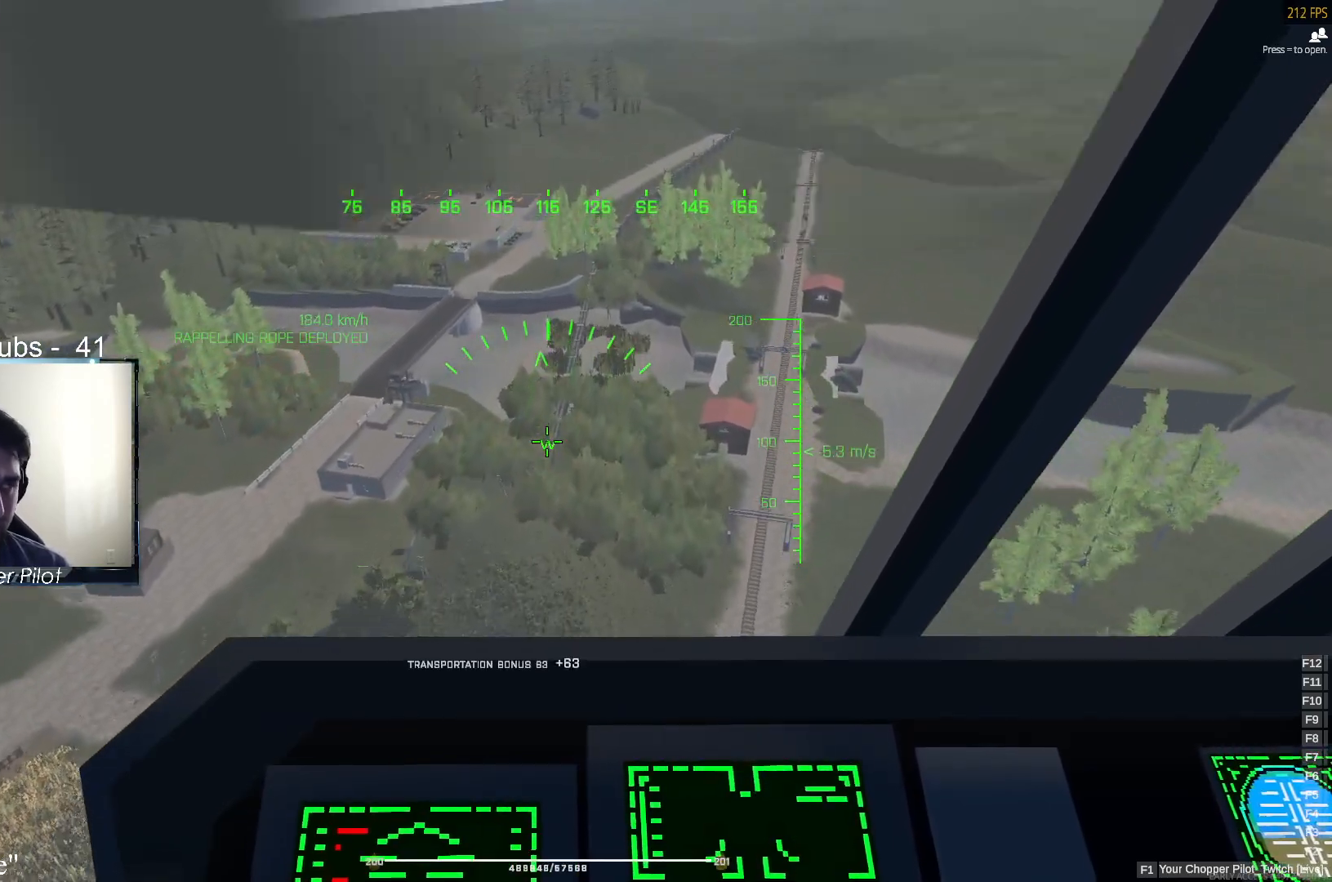
{"keys": ["w"], "mouse": [], "events": []}
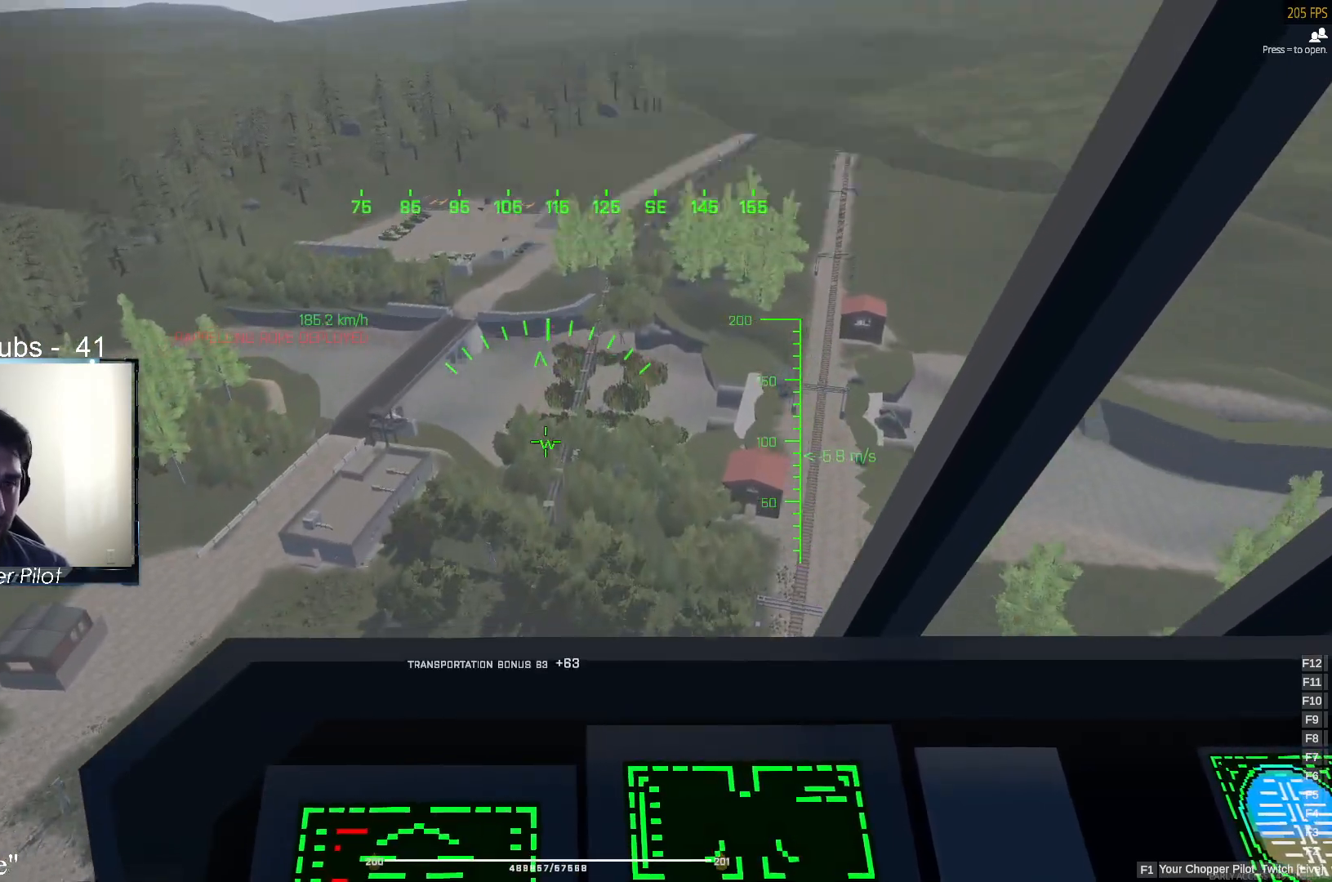
{"keys": ["w"], "mouse": [], "events": []}
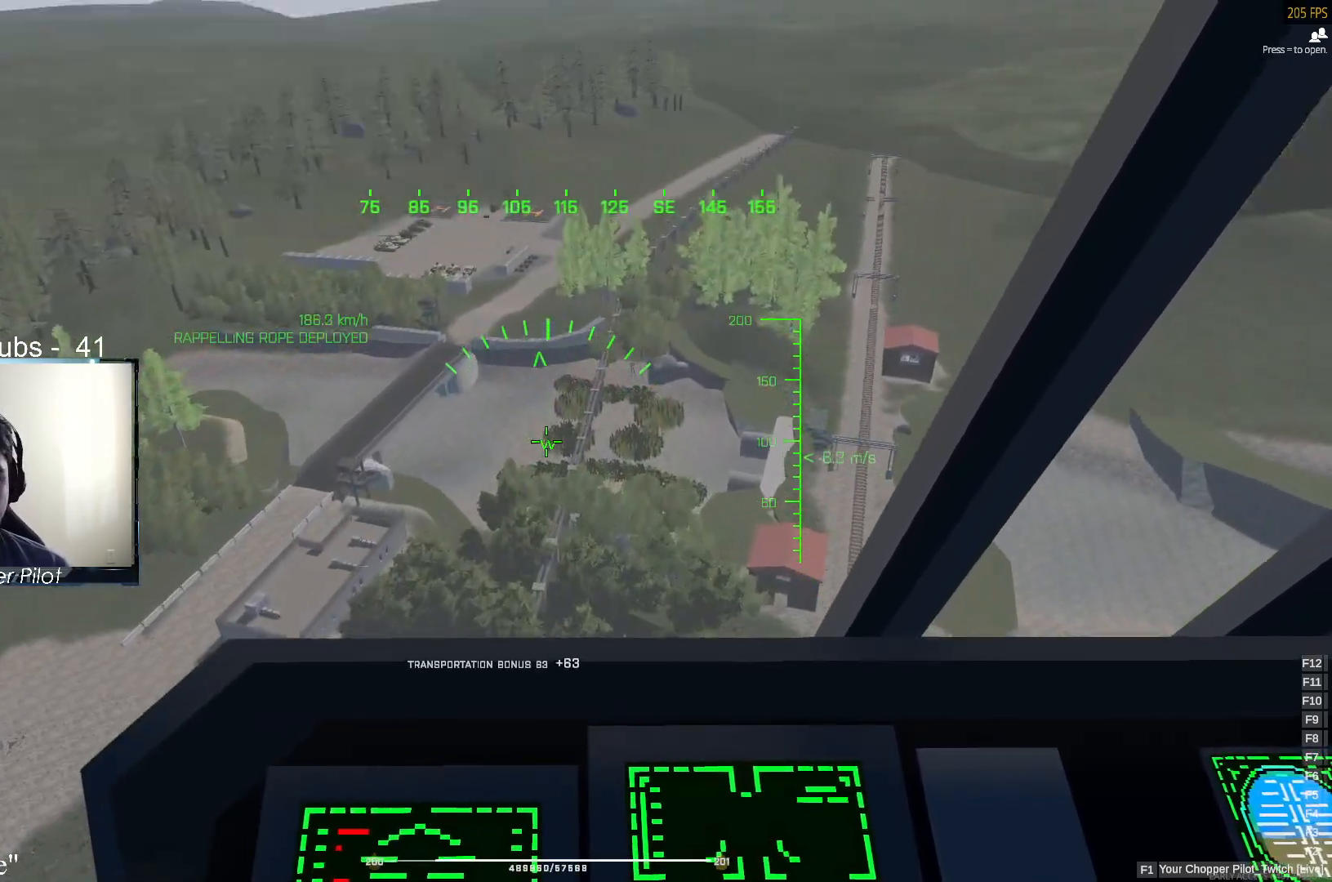
{"keys": ["w"], "mouse": [], "events": []}
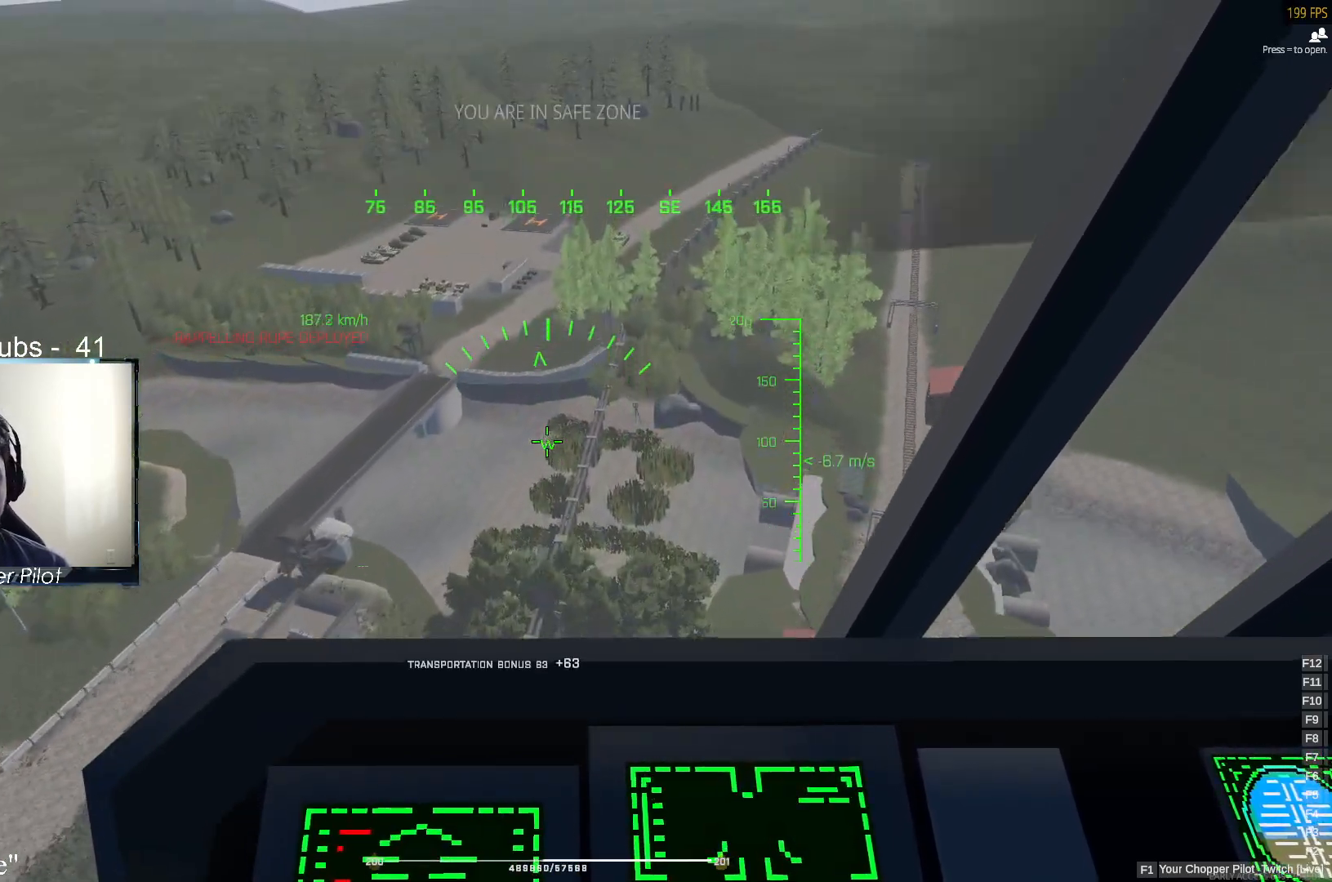
{"keys": ["w"], "mouse": [], "events": []}
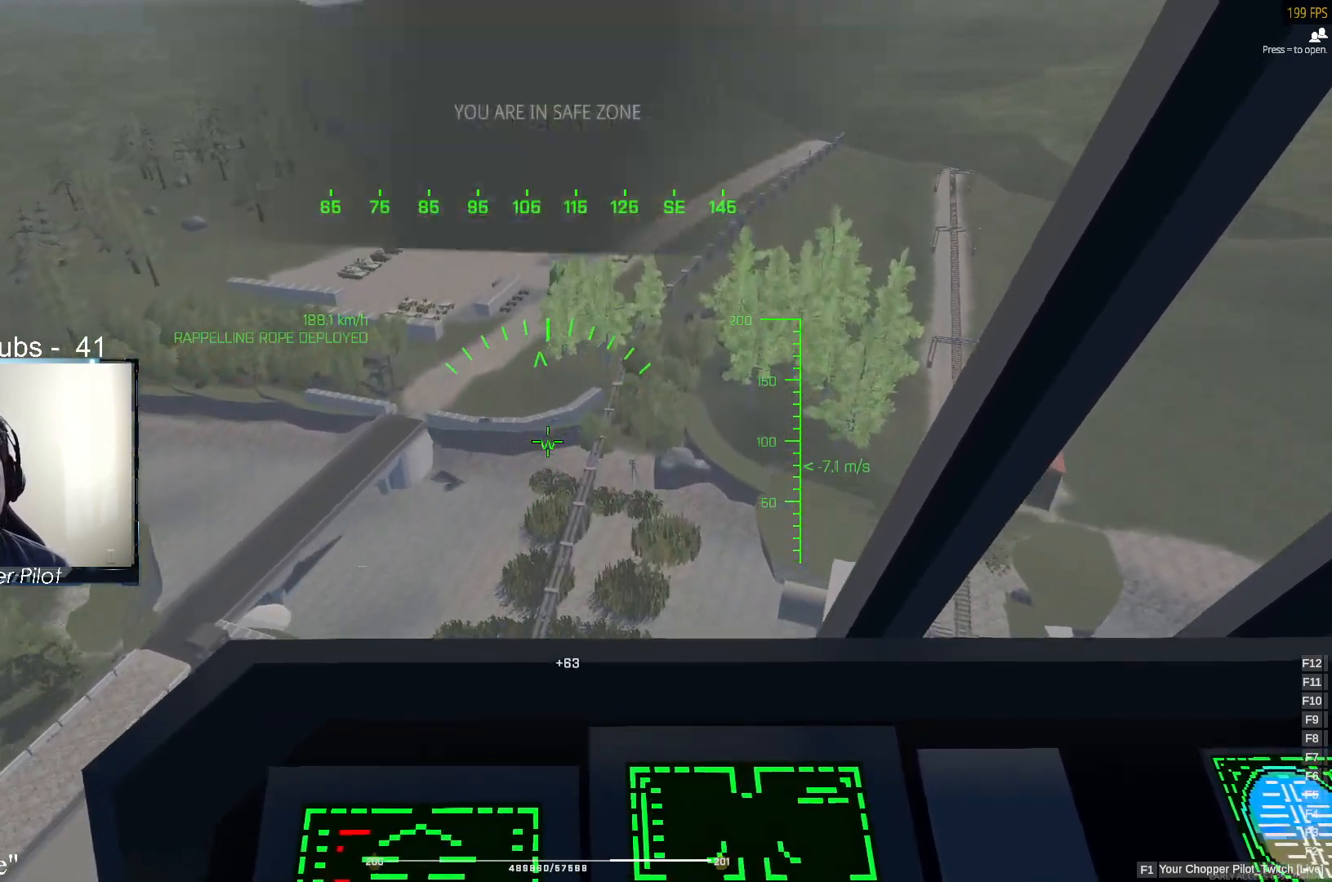
{"keys": ["w"], "mouse": [], "events": []}
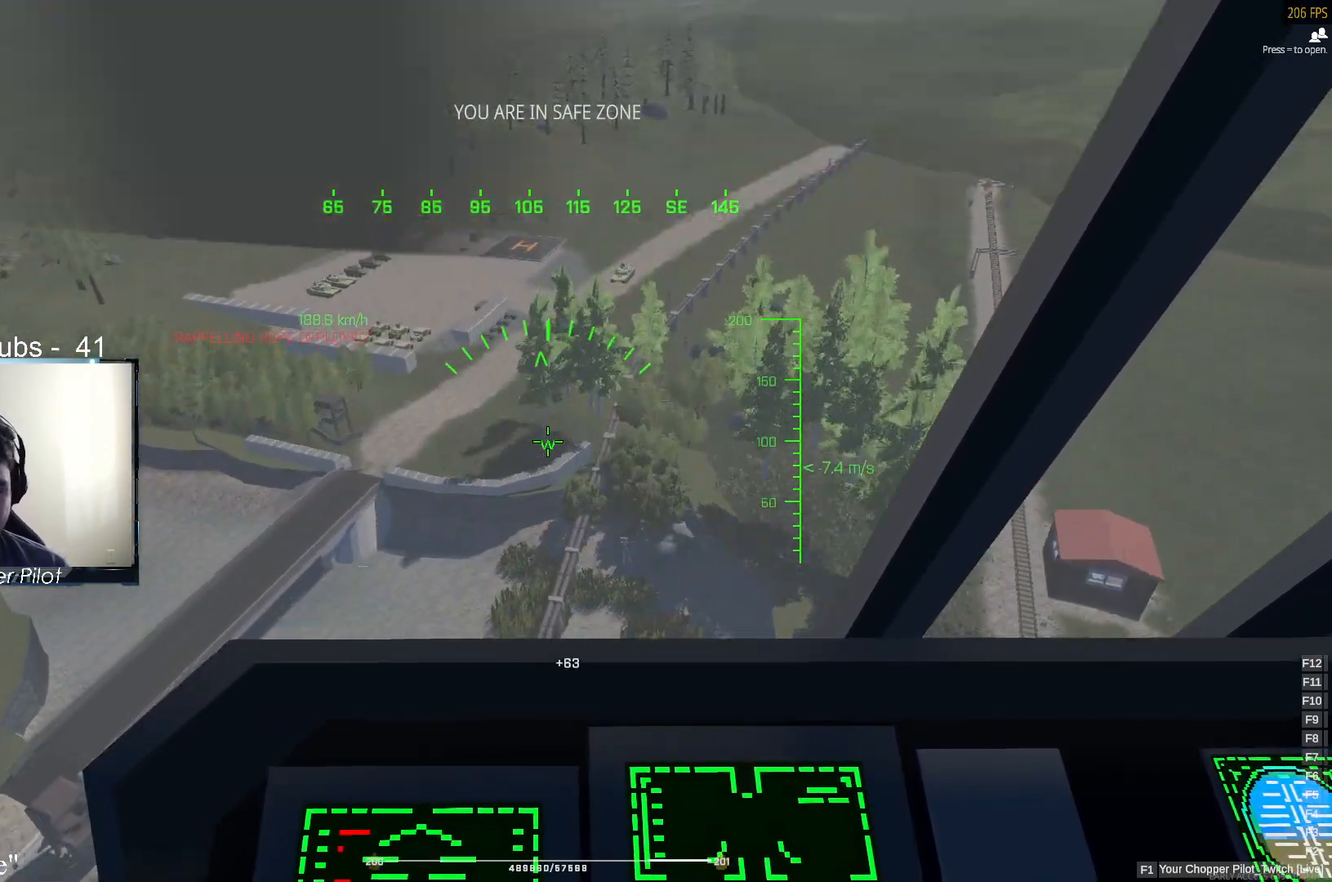
{"keys": ["a", "w"], "mouse": [], "events": [[400, "a", "down"]]}
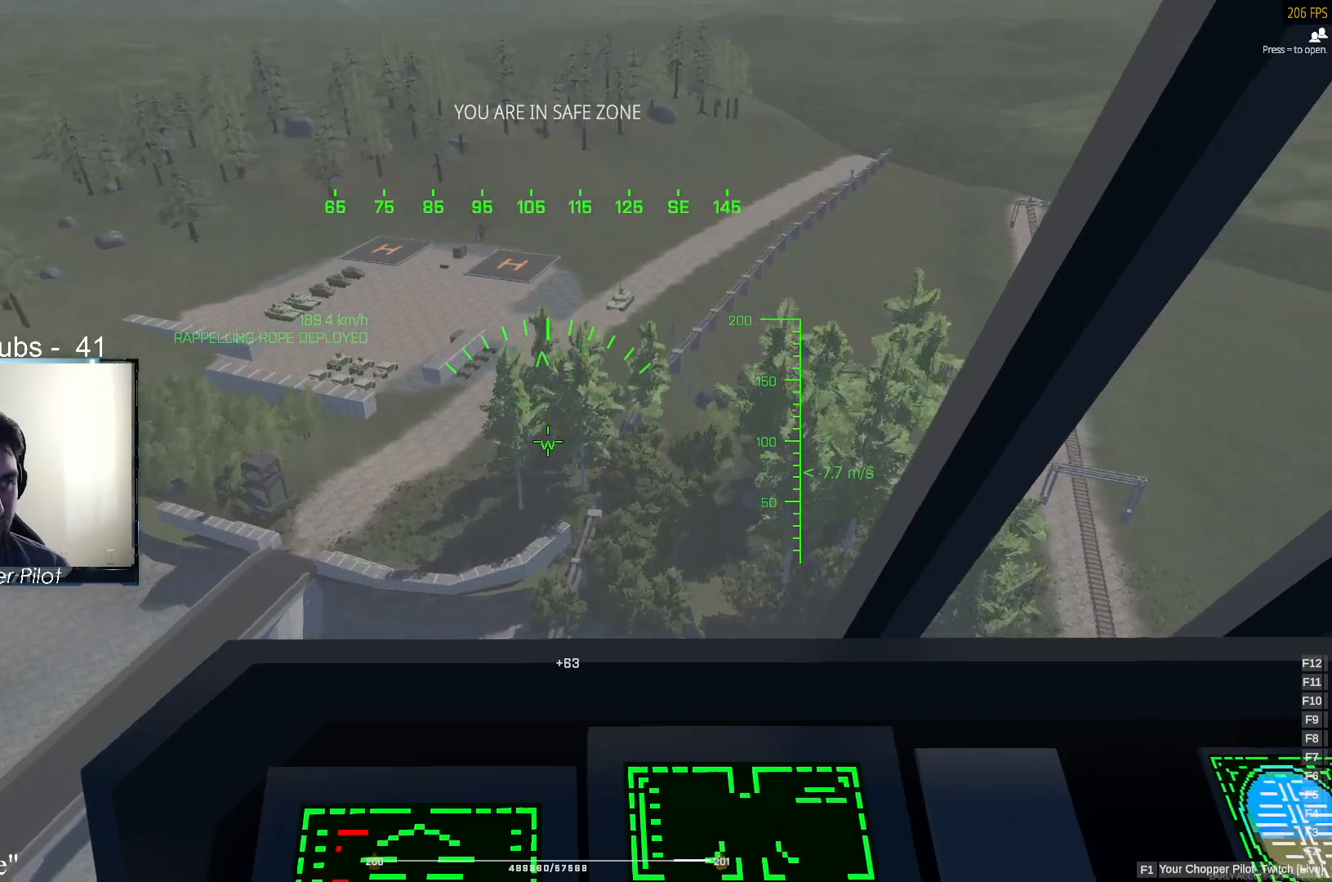
{"keys": ["w"], "mouse": [], "events": [[83, "a", "up"]]}
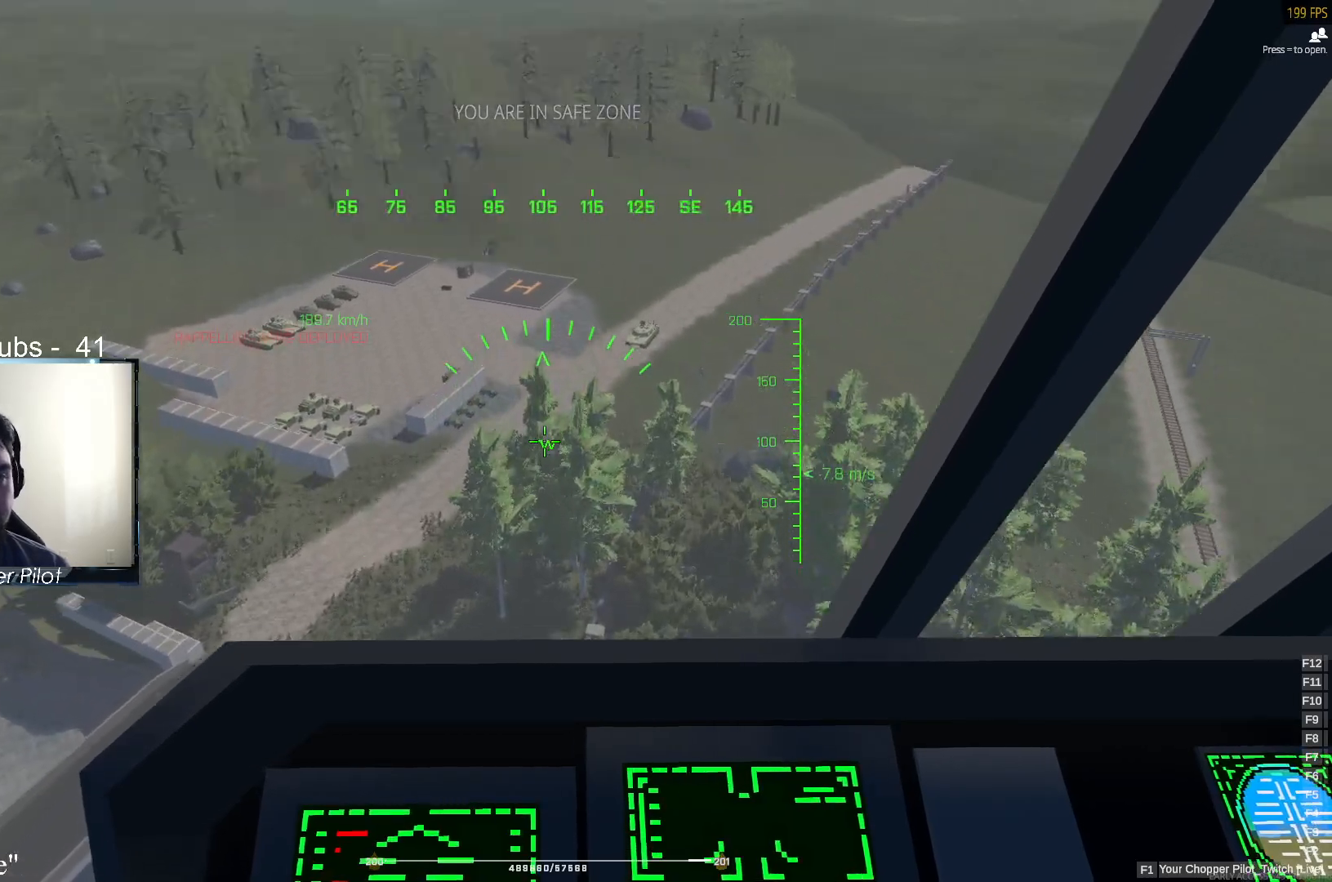
{"keys": ["w"], "mouse": [], "events": []}
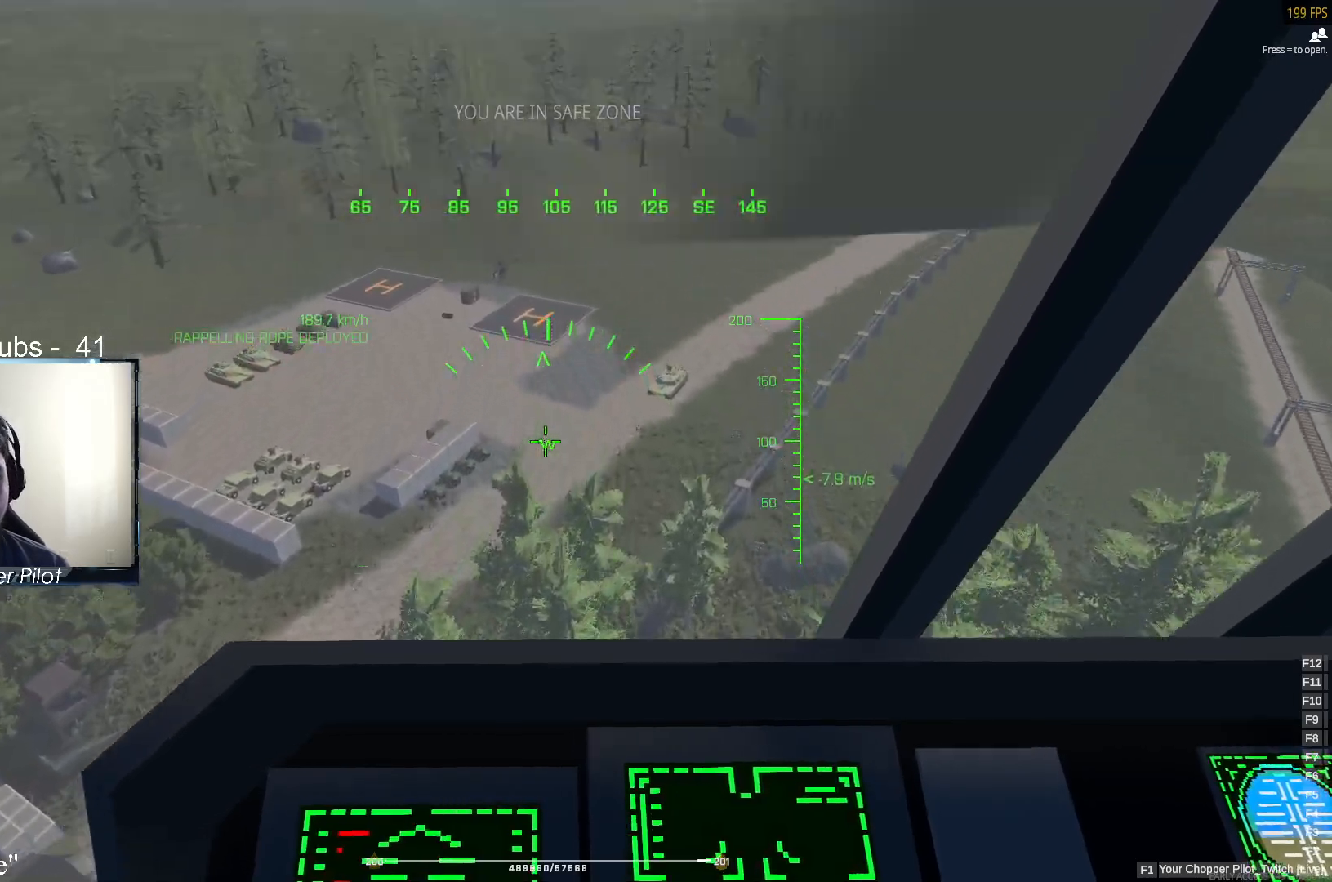
{"keys": ["w"], "mouse": [], "events": []}
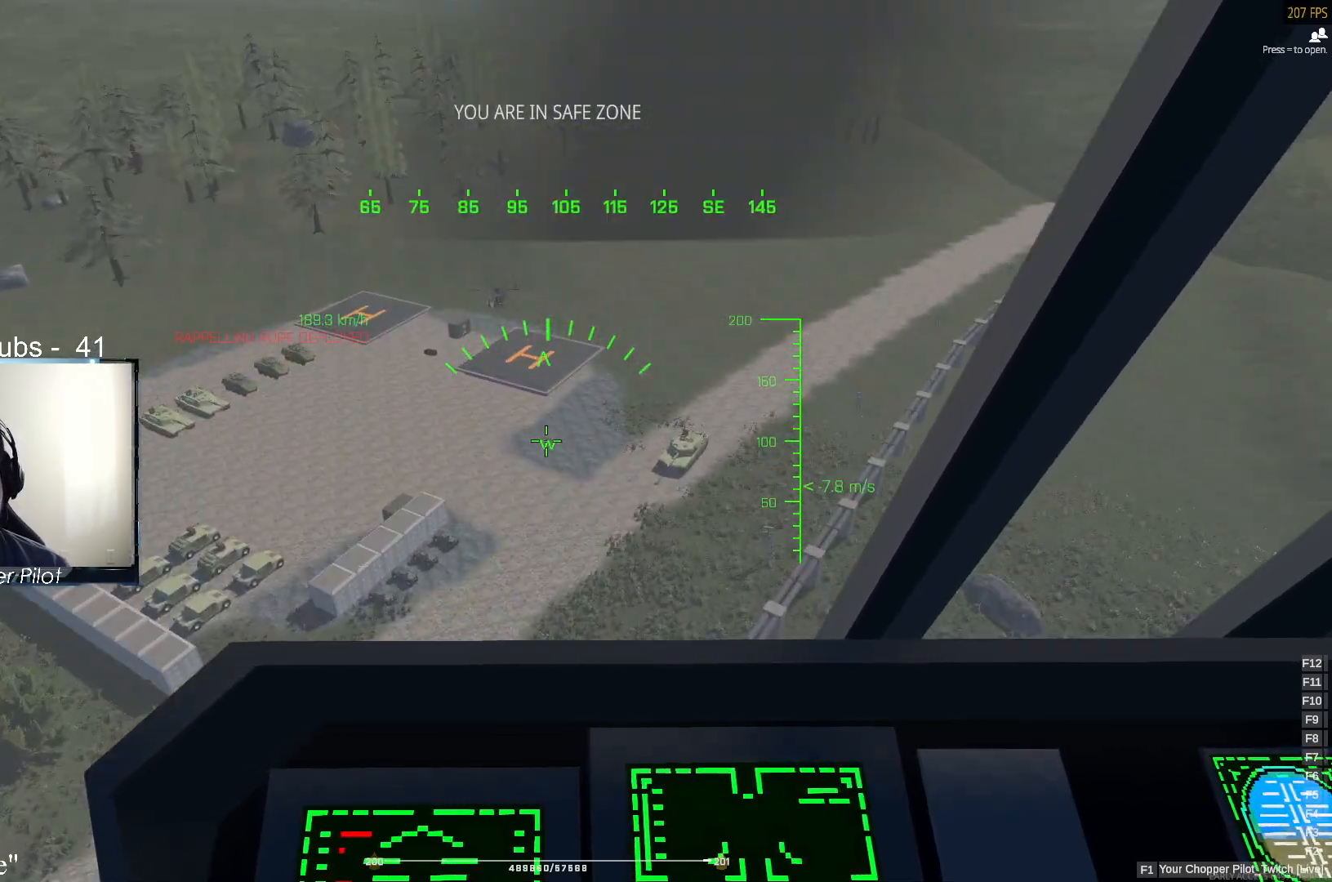
{"keys": ["a", "w"], "mouse": [], "events": [[267, "a", "down"]]}
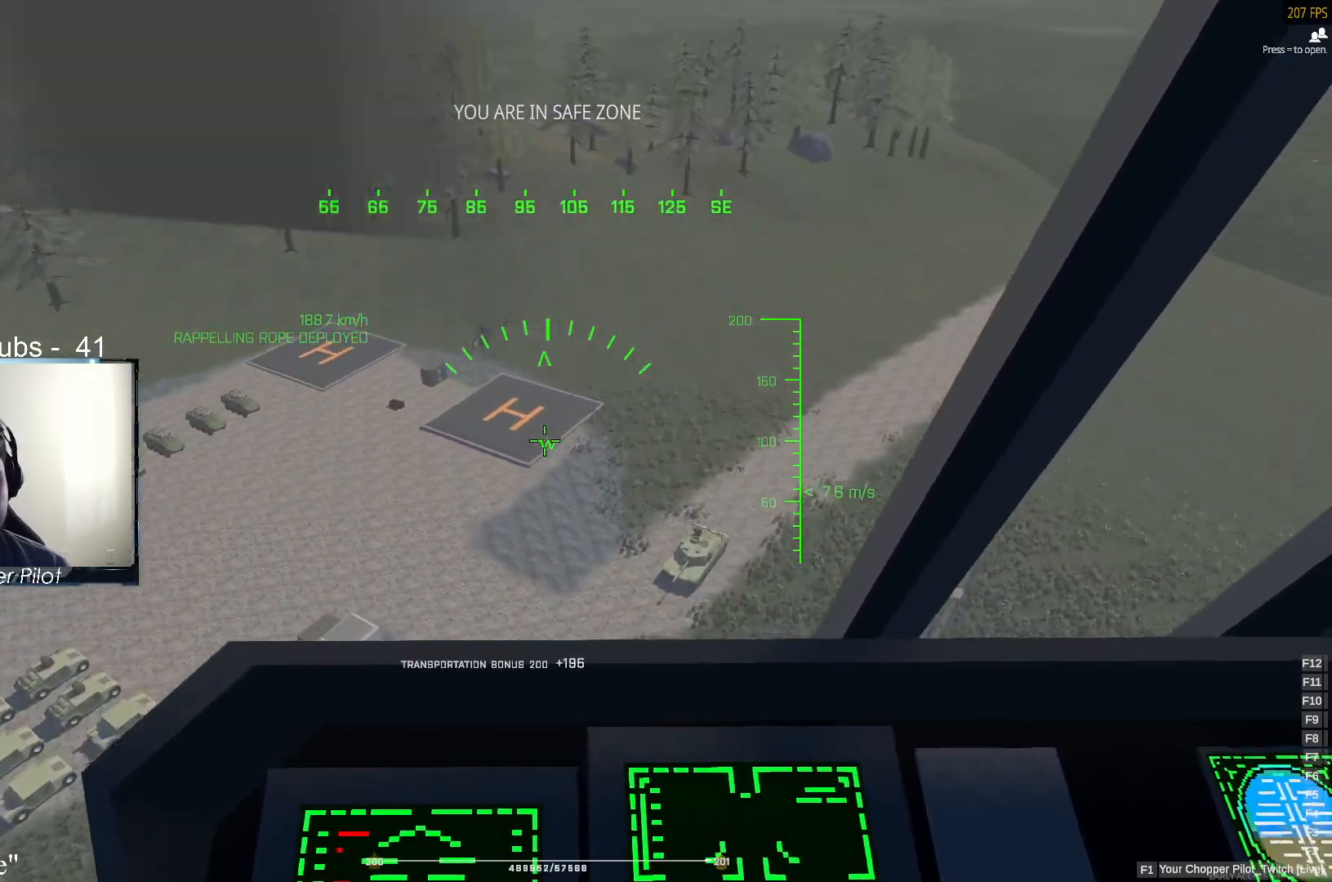
{"keys": ["a", "s"], "mouse": [], "events": [[300, "w", "up"], [483, "s", "down"]]}
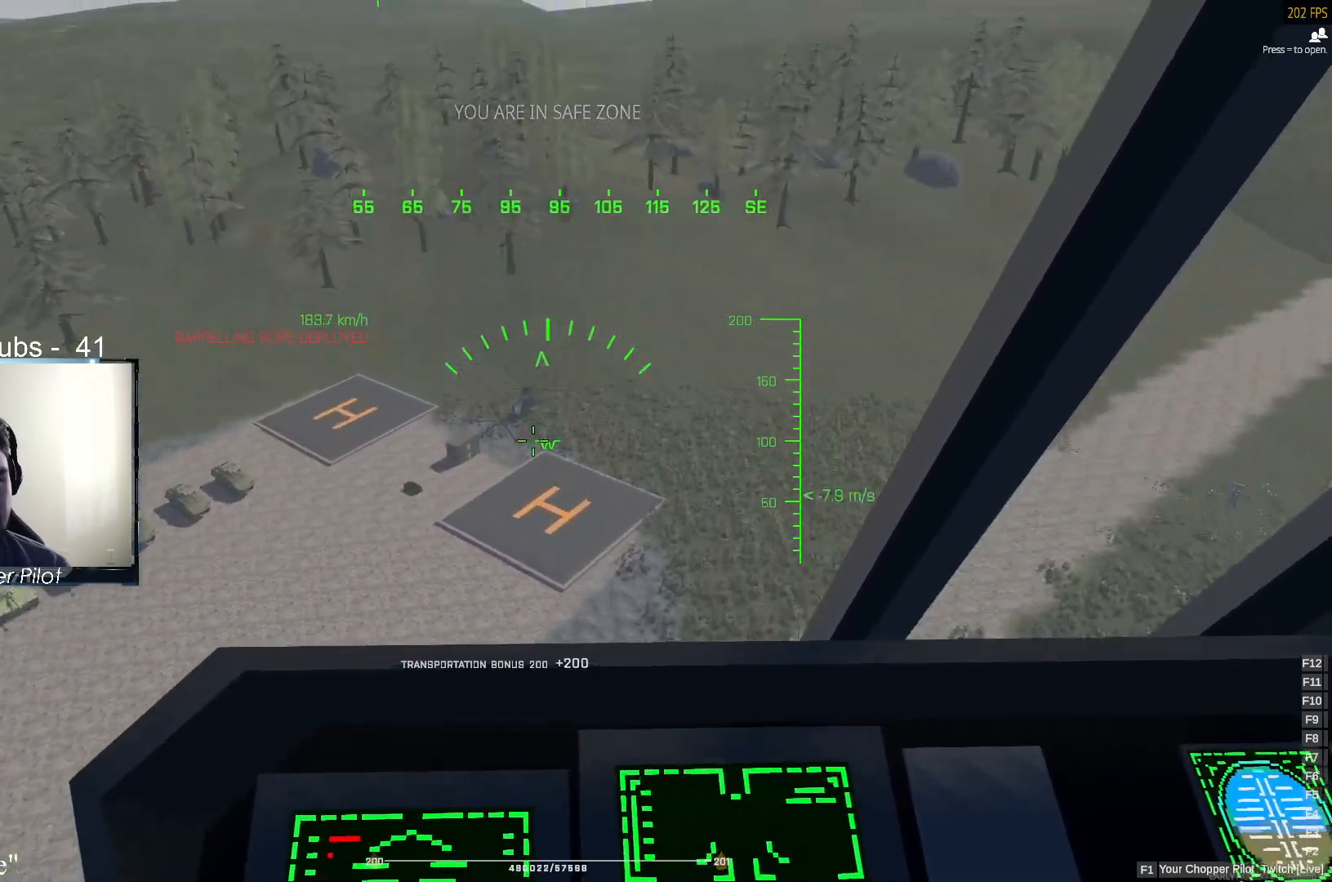
{"keys": ["a", "s"], "mouse": [], "events": []}
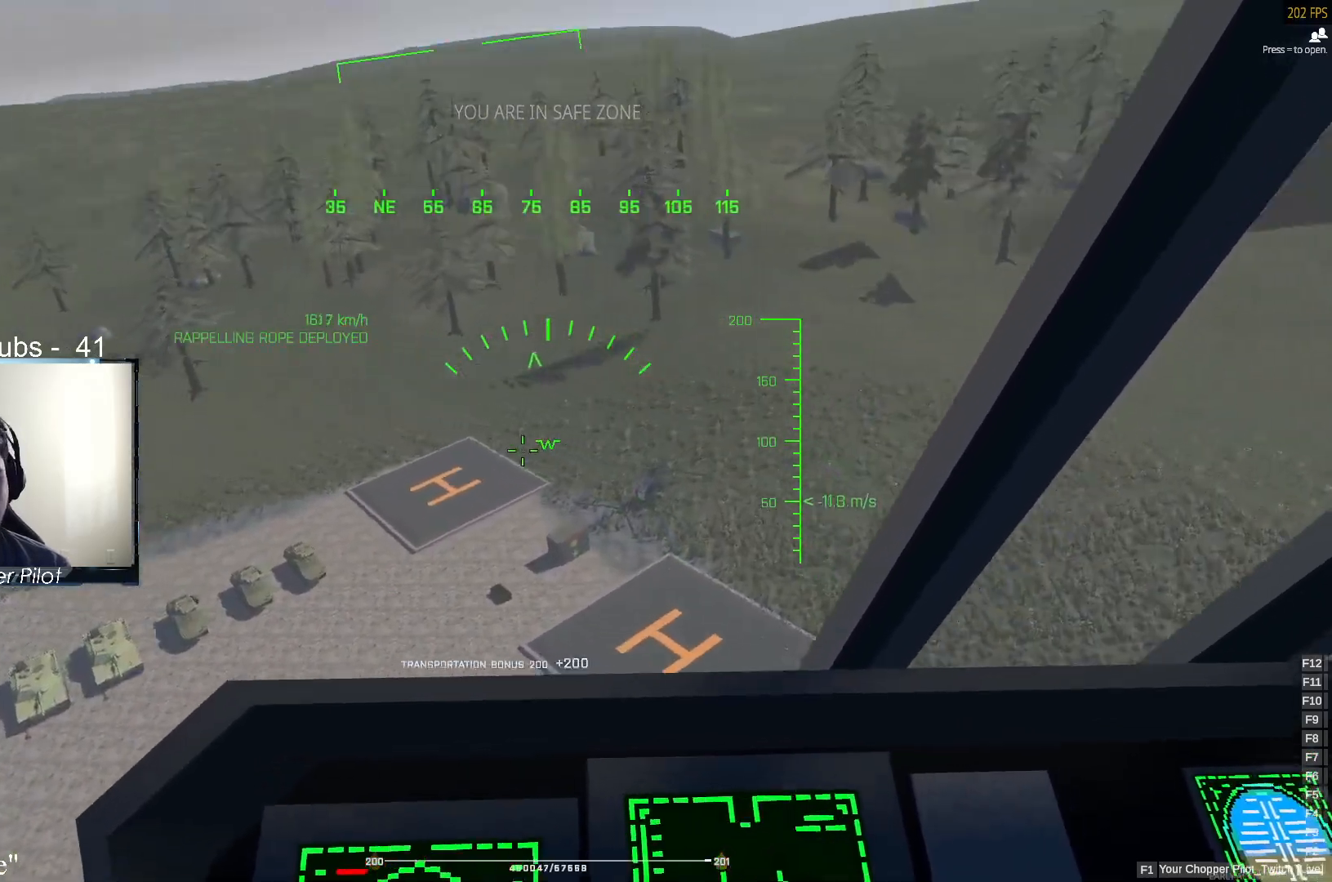
{"keys": [], "mouse": [], "events": [[233, "a", "up"], [233, "ctrl", "down"], [233, "s", "up"], [367, "ctrl", "up"]]}
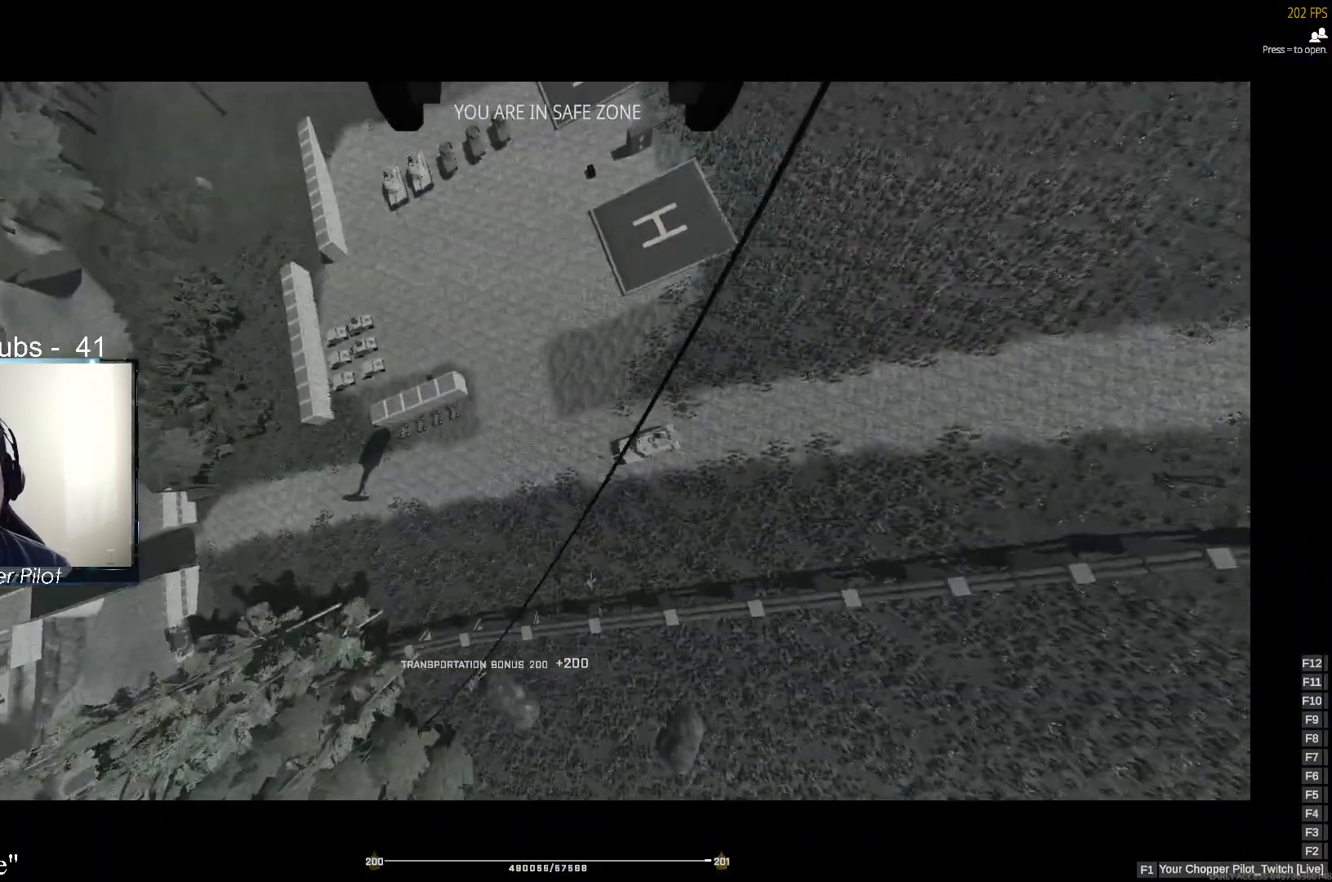
{"keys": ["d", "s"], "mouse": [], "events": [[100, "s", "down"], [200, "d", "down"], [283, "ctrl", "down"], [483, "ctrl", "up"]]}
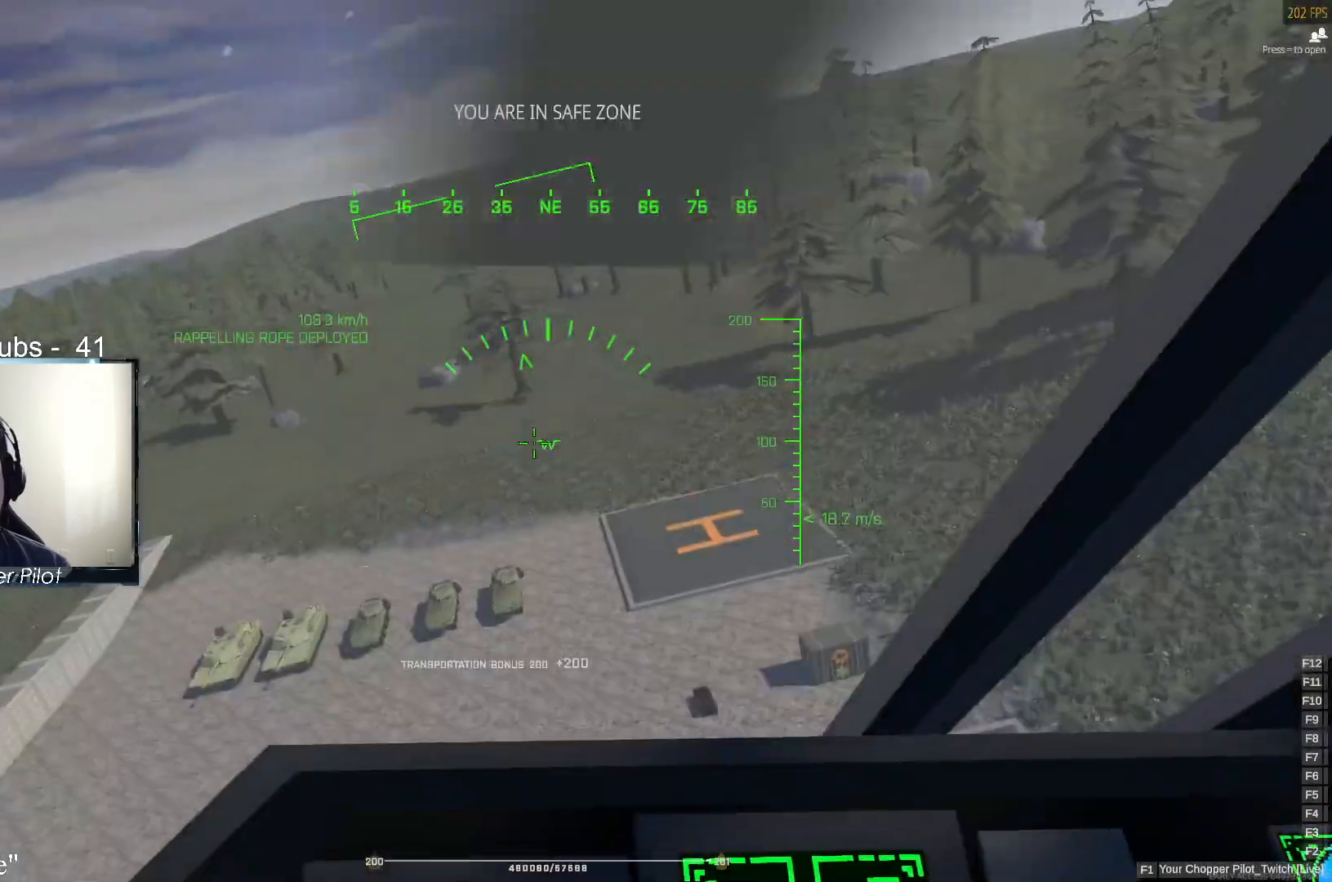
{"keys": [], "mouse": [], "events": [[217, "s", "up"], [317, "d", "up"]]}
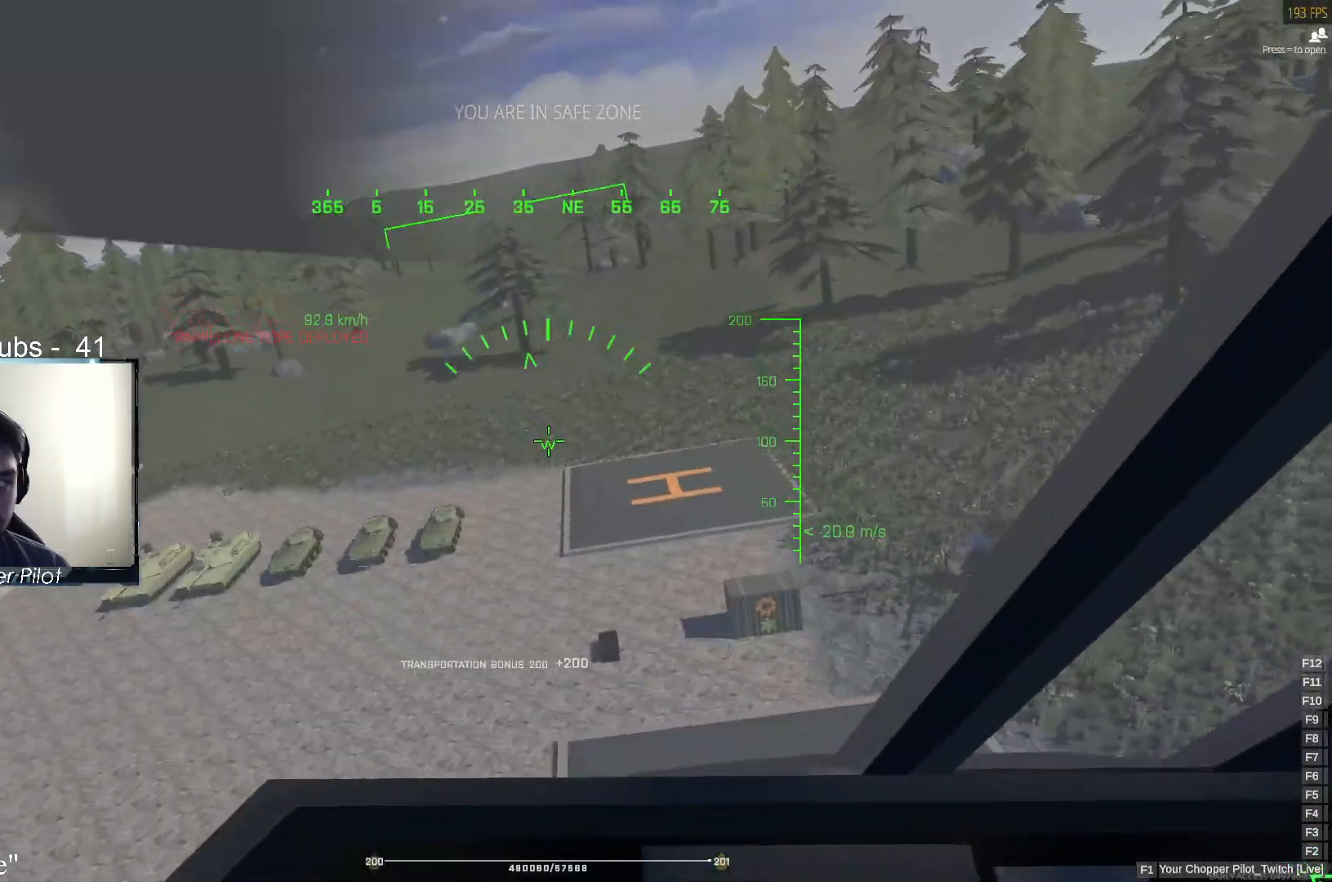
{"keys": ["w"], "mouse": [], "events": [[17, "w", "down"], [183, "a", "down"], [317, "a", "up"]]}
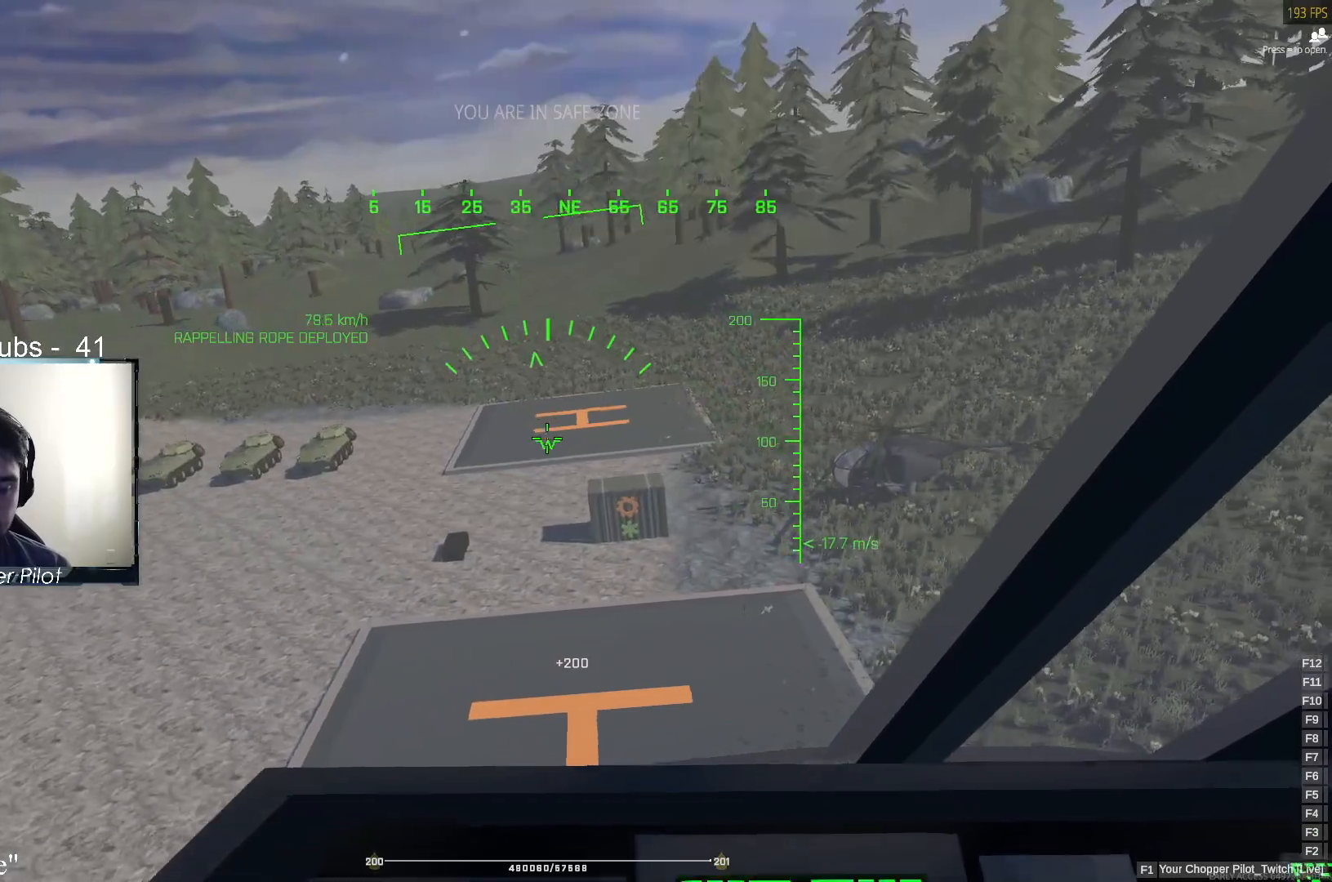
{"keys": ["w"], "mouse": [], "events": [[67, "a", "down"], [483, "a", "up"]]}
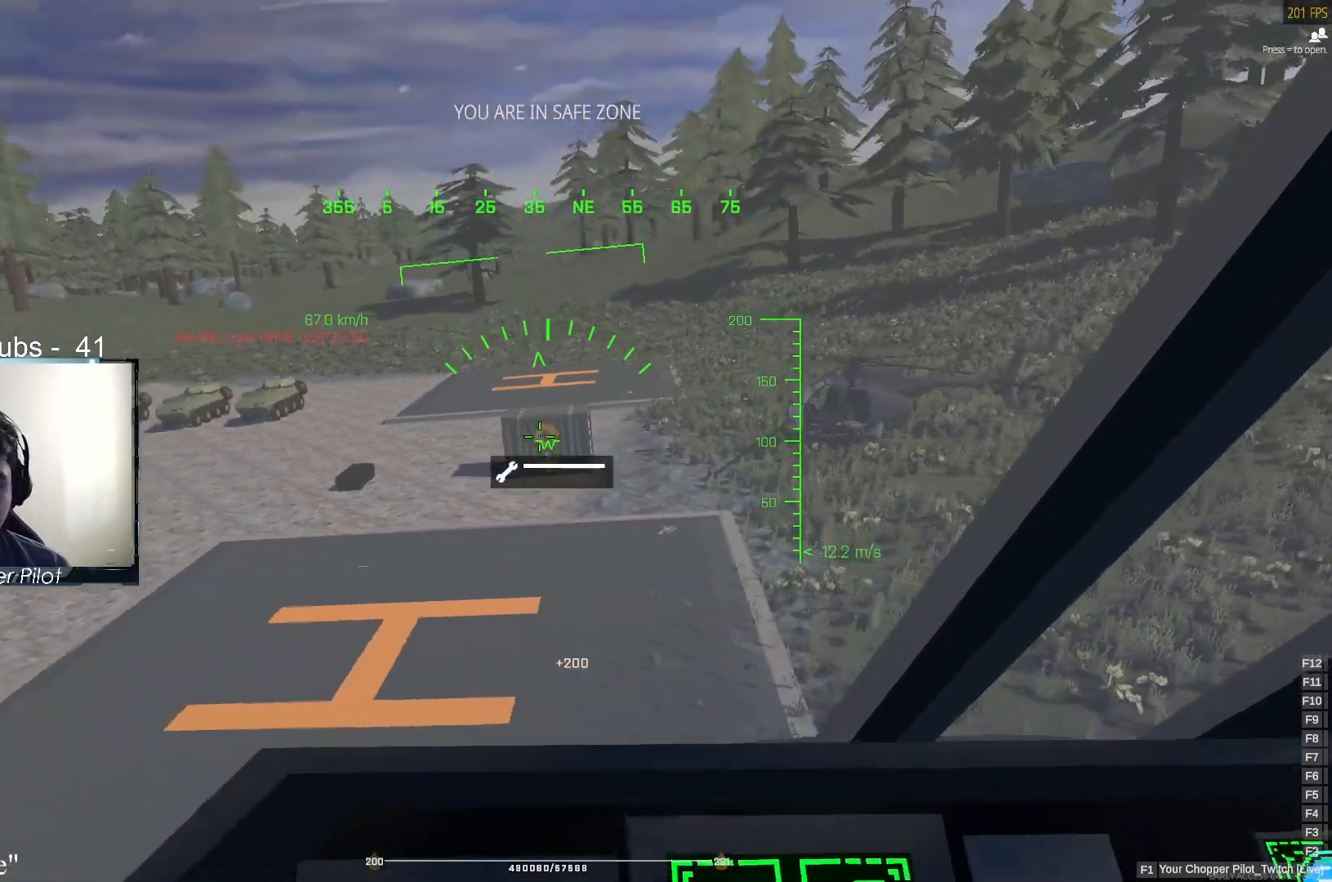
{"keys": ["w"], "mouse": [], "events": [[167, "d", "down"], [500, "d", "up"]]}
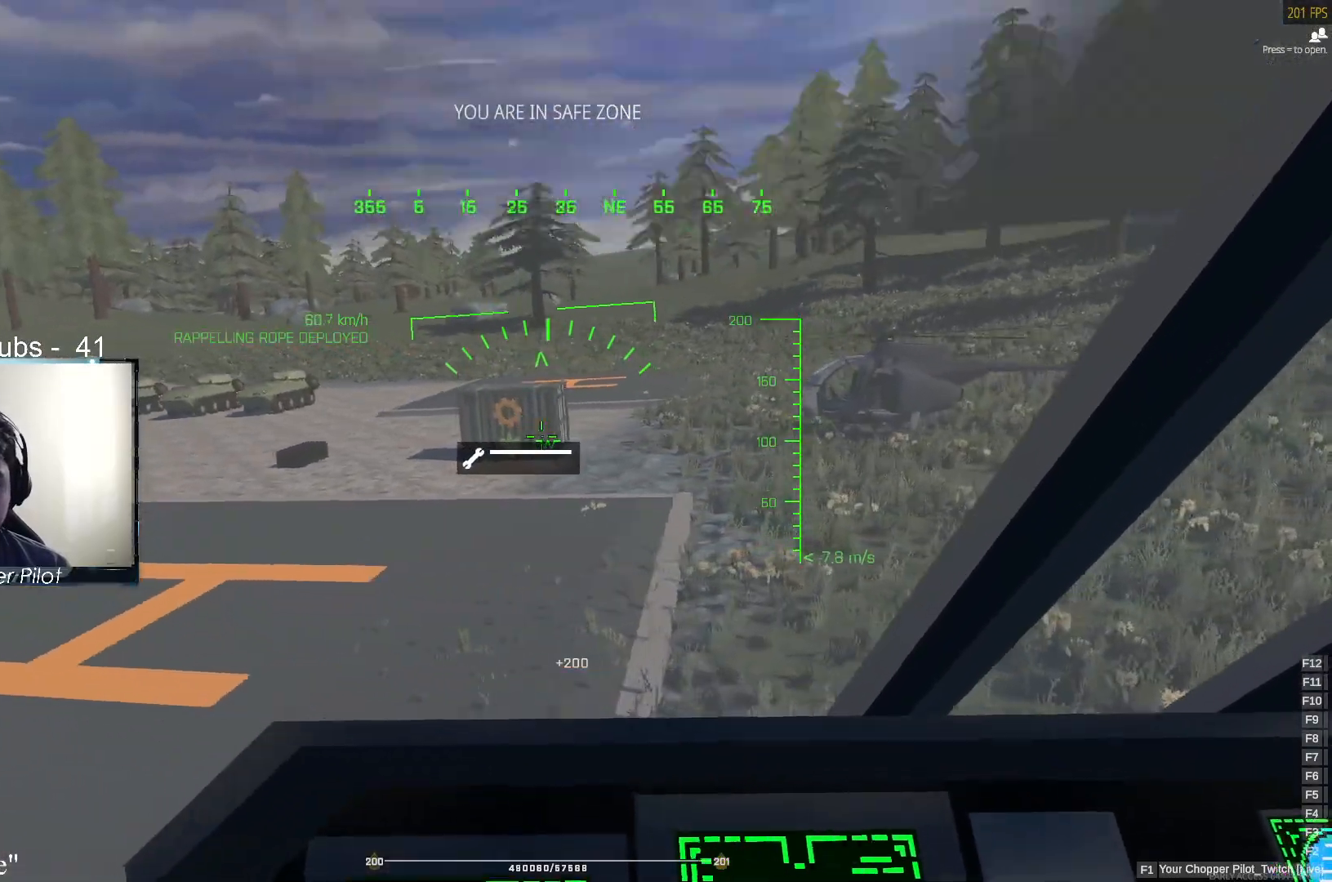
{"keys": ["w"], "mouse": [], "events": [[183, "w", "up"], [417, "w", "down"]]}
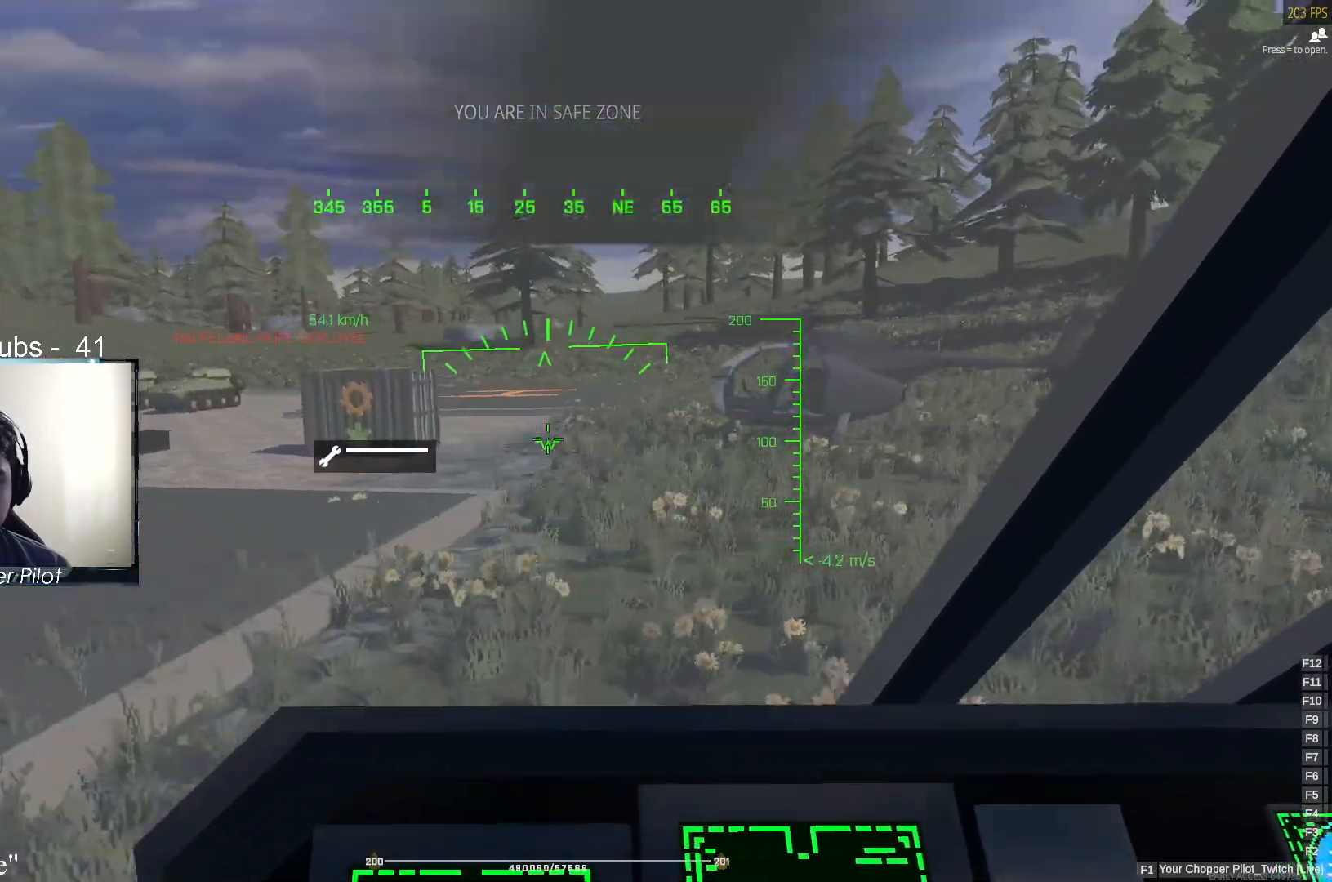
{"keys": [], "mouse": [], "events": [[300, "w", "up"]]}
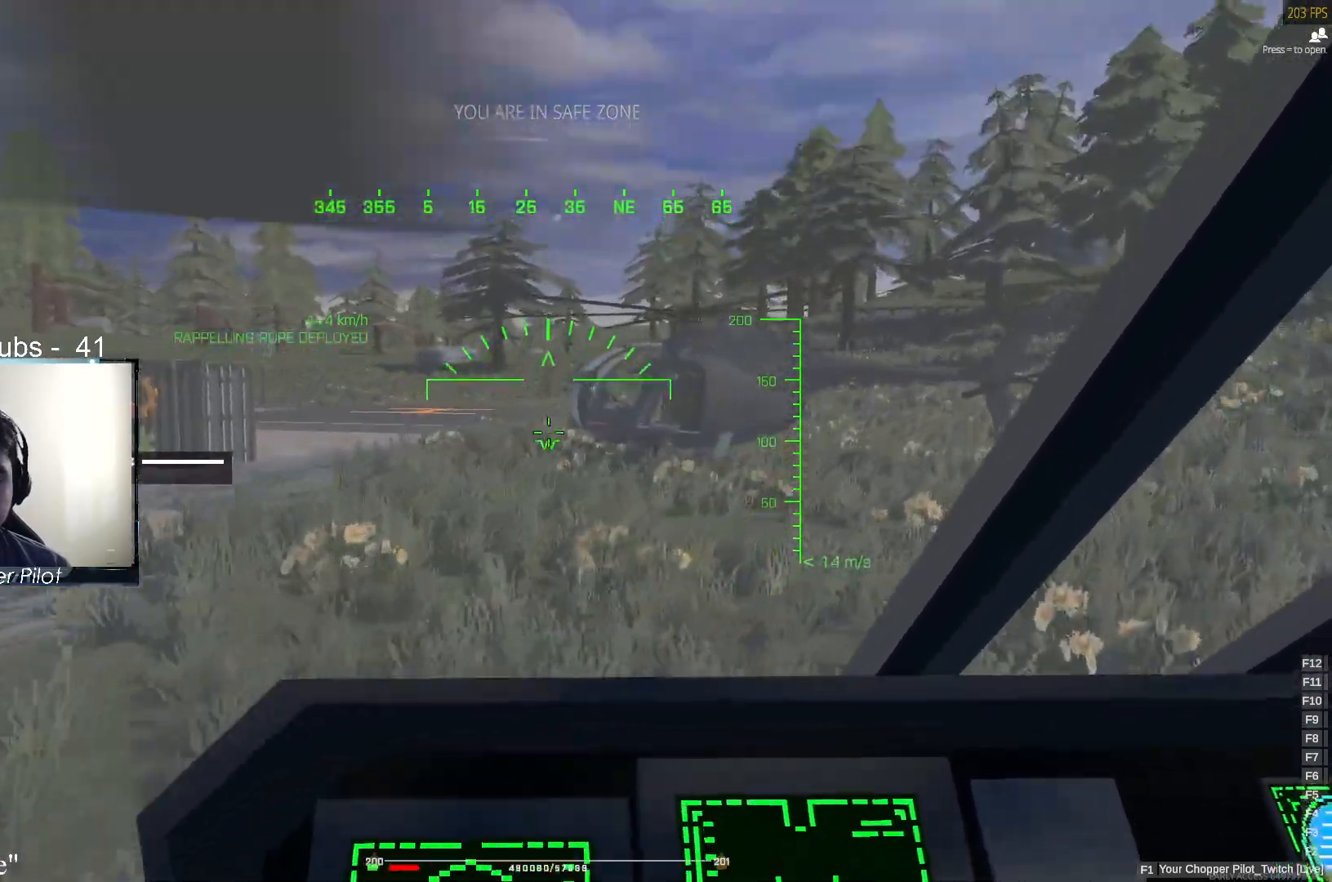
{"keys": [], "mouse": [], "events": []}
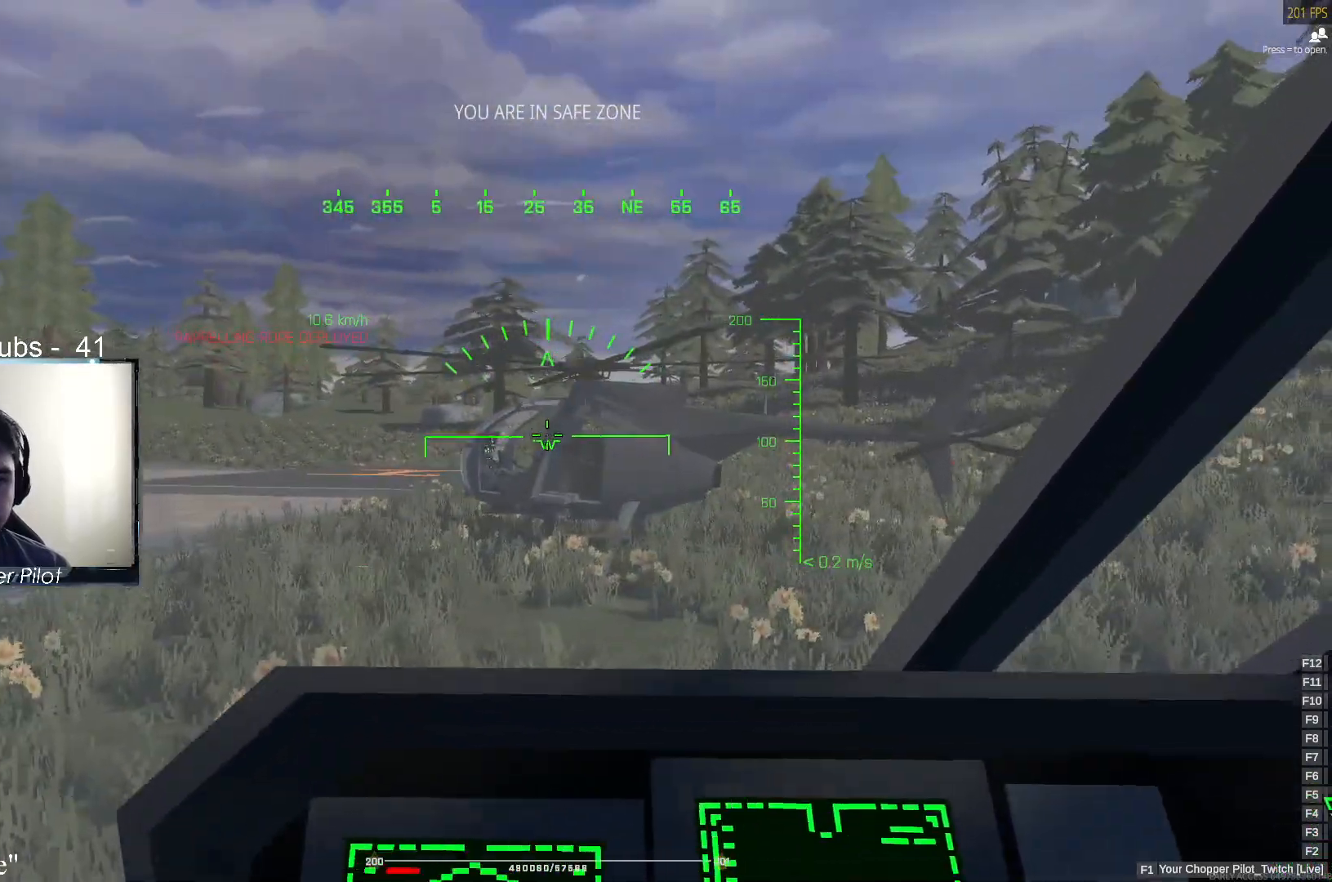
{"keys": ["w"], "mouse": [], "events": [[133, "f", "down"], [233, "f", "up"], [317, "w", "down"]]}
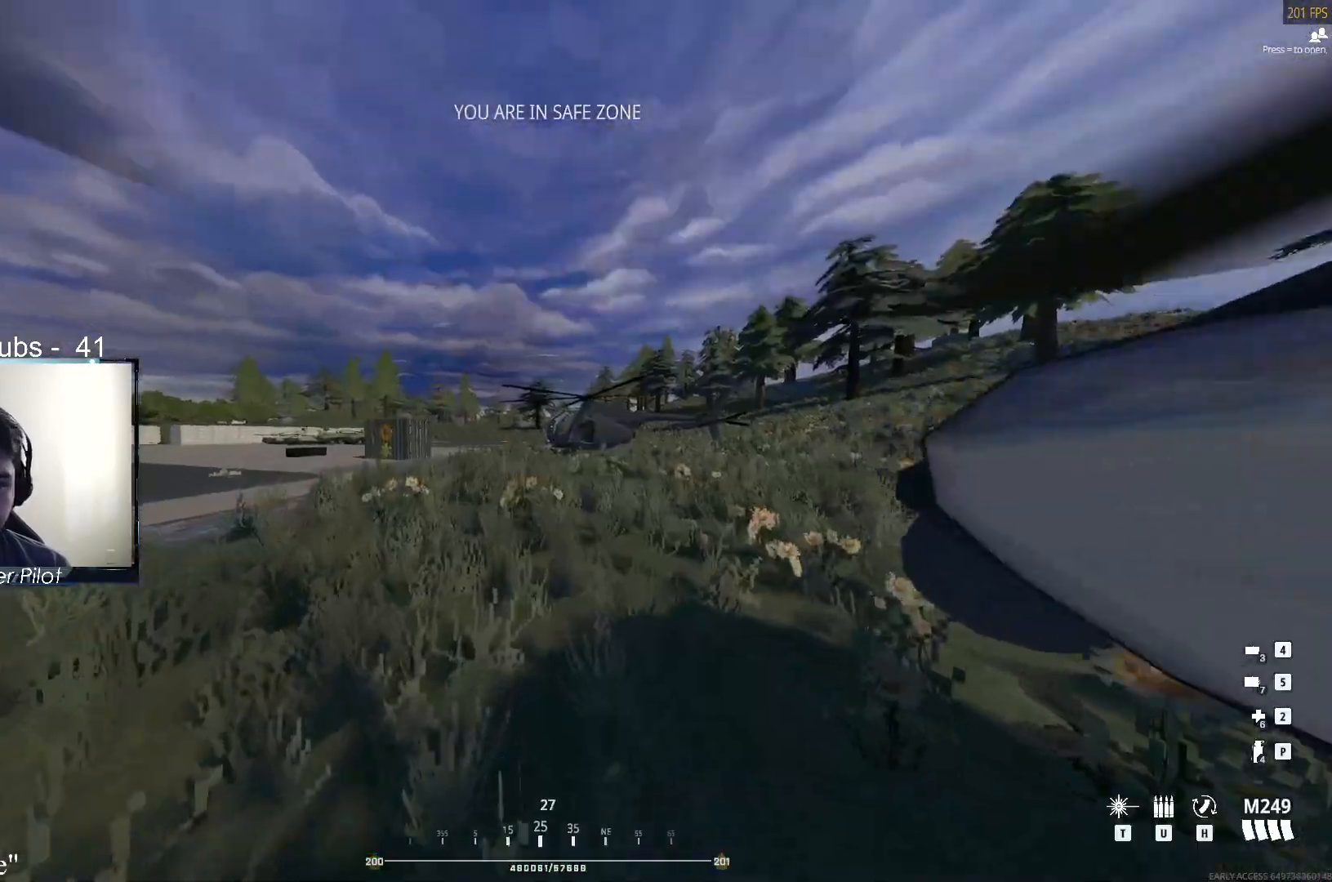
{"keys": ["tab", "w"], "mouse": [], "events": [[100, "tab", "down"]]}
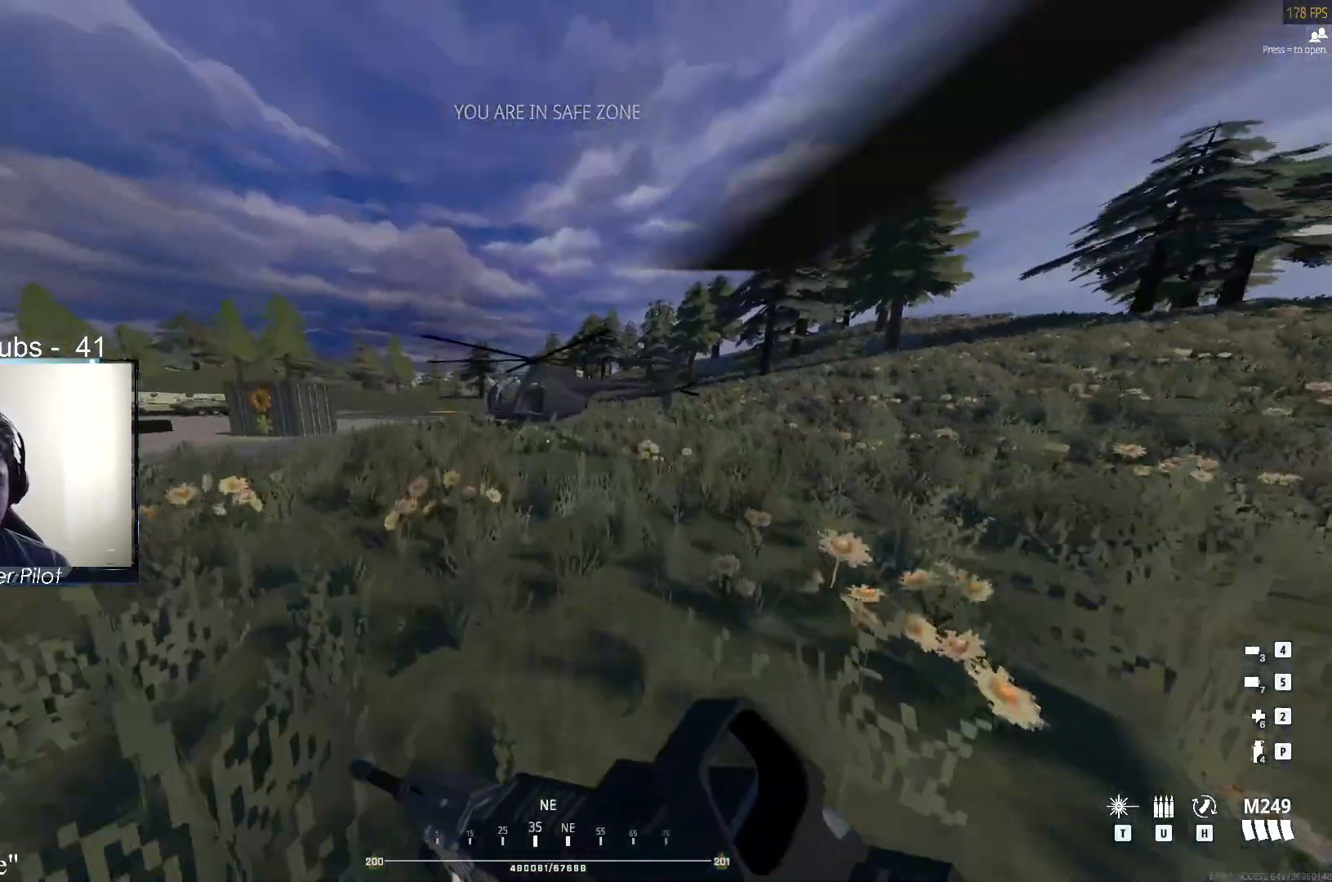
{"keys": ["alt", "tab", "w"], "mouse": []}